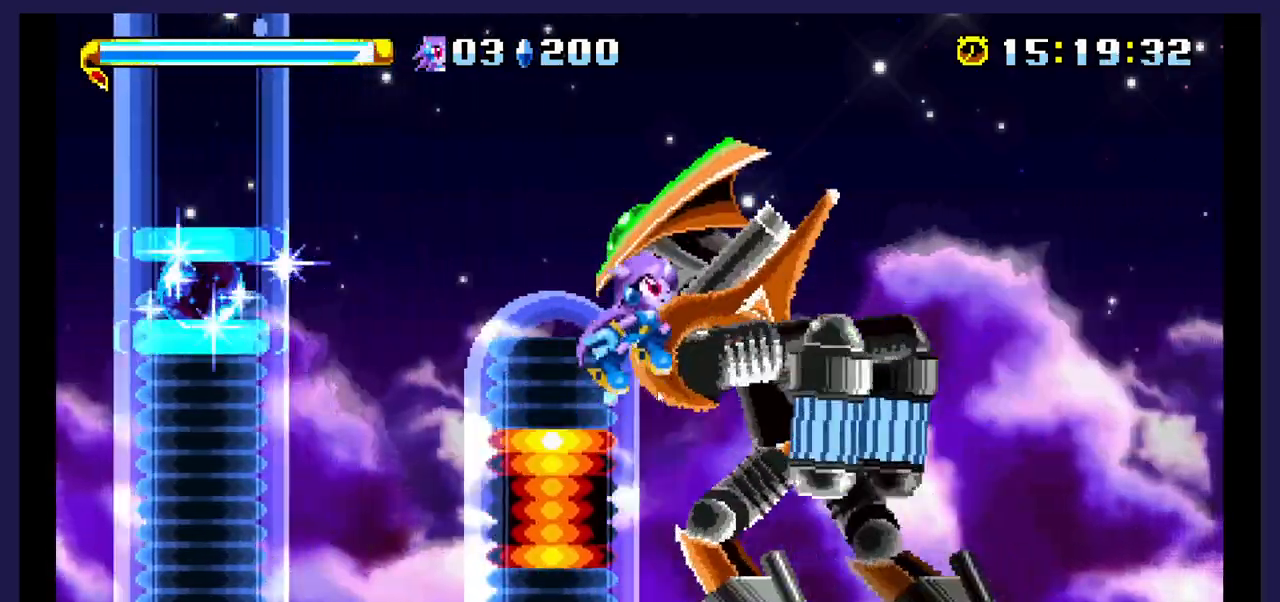
Gameplay with a controller (Xbox layout); each line is a JSON object with the inputs held at the frame after it. "events" lists button and stick changes between this image and that frame as [ms after this image, input, new state], when the widget could be followed in between. Not read: left_stick right_stick.
{"buttons": ["DPAD_LEFT"], "events": [[67, "X", "down"], [233, "DPAD_RIGHT", "up"], [350, "DPAD_LEFT", "down"], [417, "X", "up"]]}
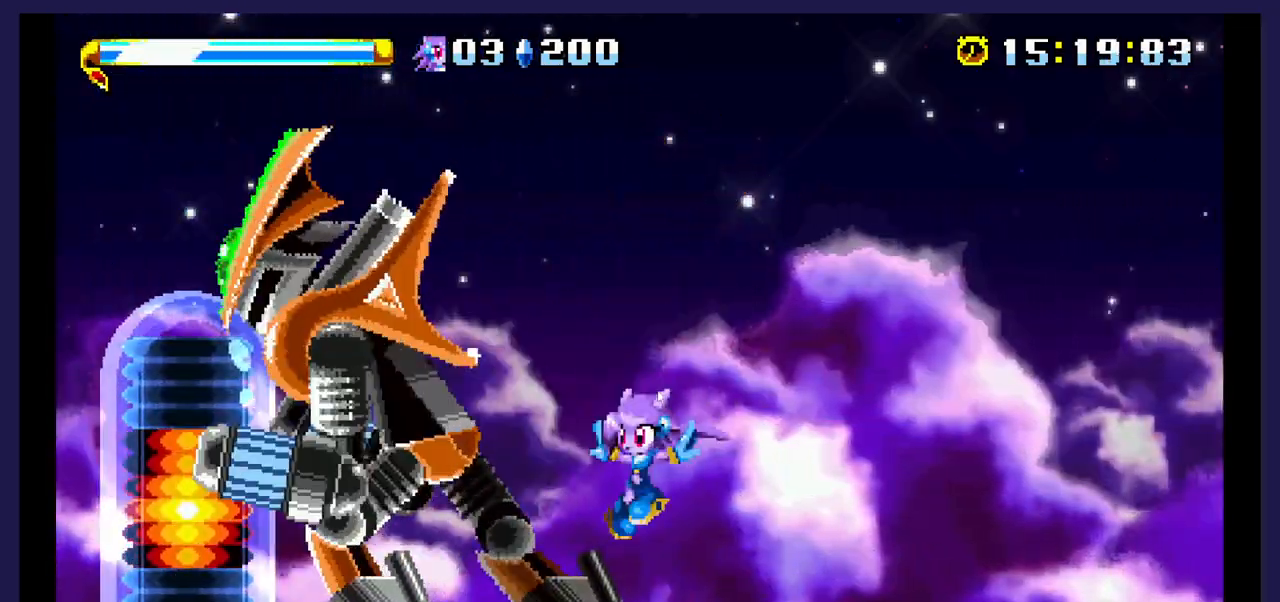
{"buttons": ["DPAD_UP", "DPAD_LEFT"], "events": [[17, "DPAD_LEFT", "up"], [200, "A", "down"], [333, "DPAD_LEFT", "down"], [450, "DPAD_UP", "down"], [467, "A", "up"]]}
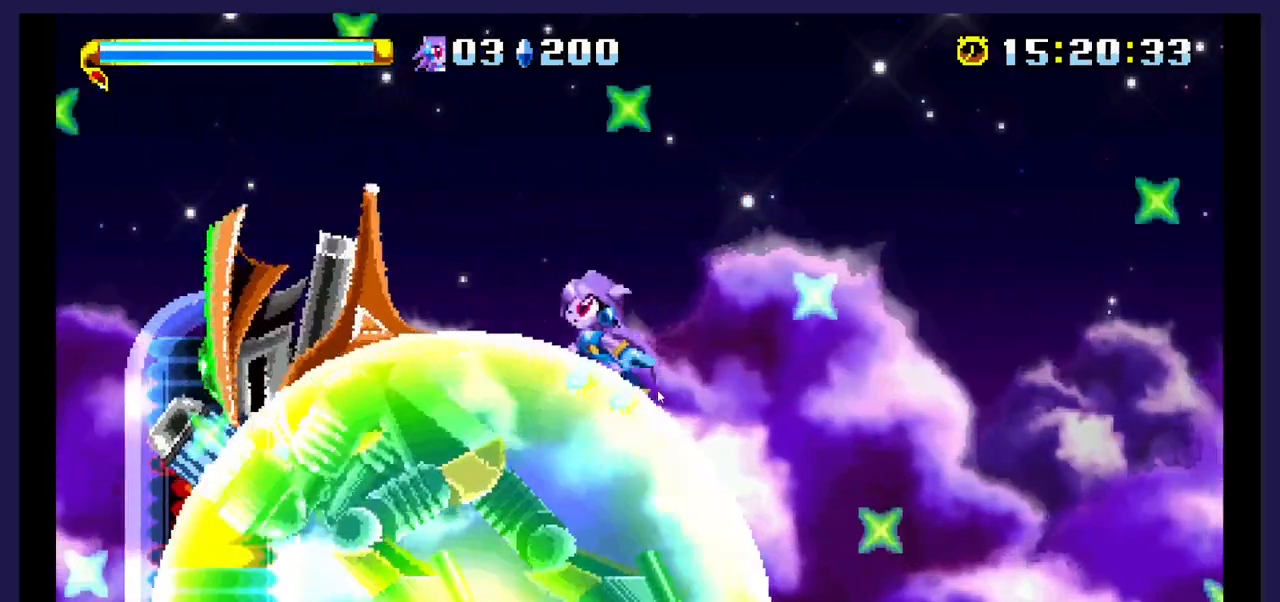
{"buttons": ["DPAD_UP", "DPAD_LEFT"], "events": [[83, "B", "down"], [283, "B", "up"]]}
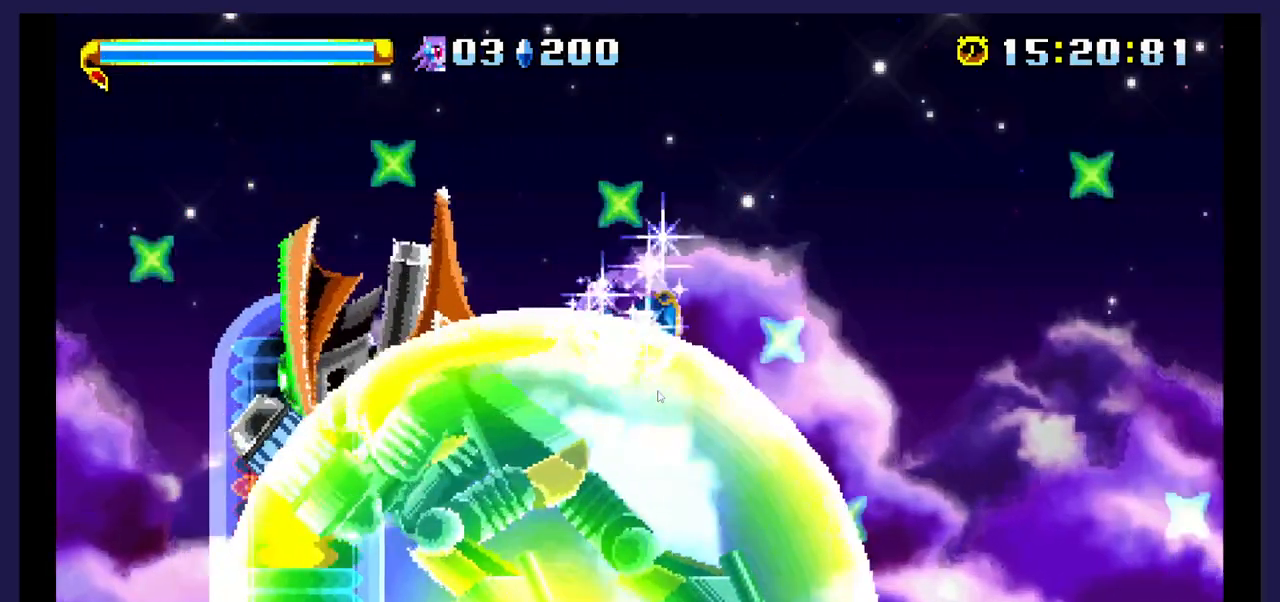
{"buttons": [], "events": [[67, "DPAD_UP", "up"], [100, "DPAD_LEFT", "up"], [417, "DPAD_RIGHT", "down"], [500, "DPAD_RIGHT", "up"]]}
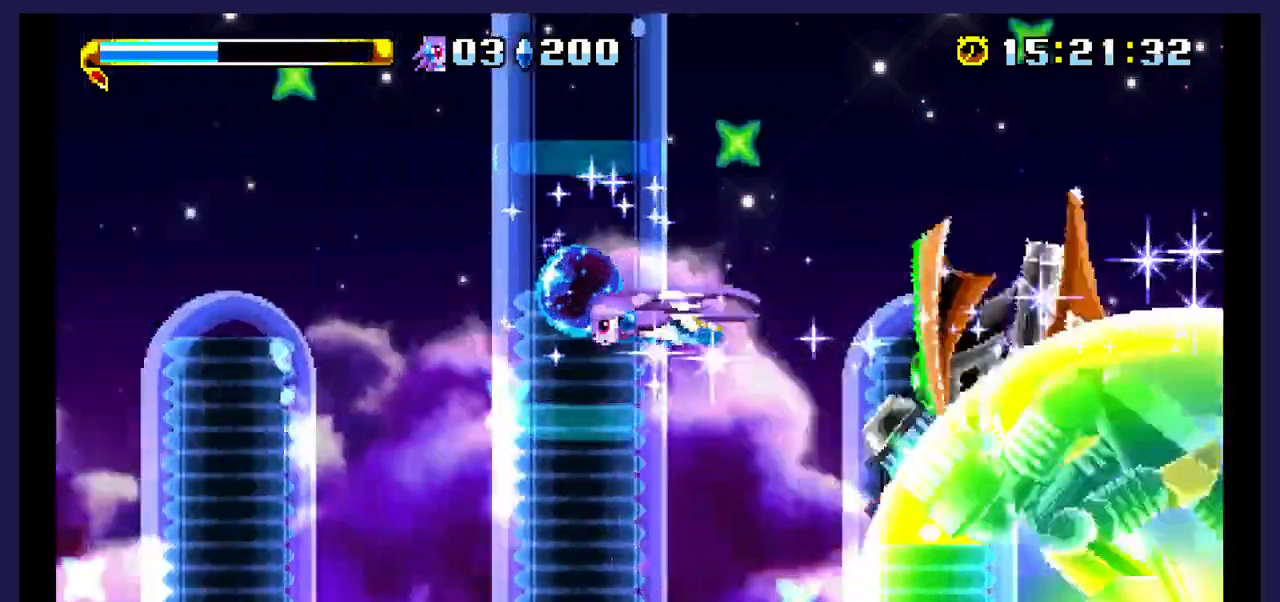
{"buttons": [], "events": []}
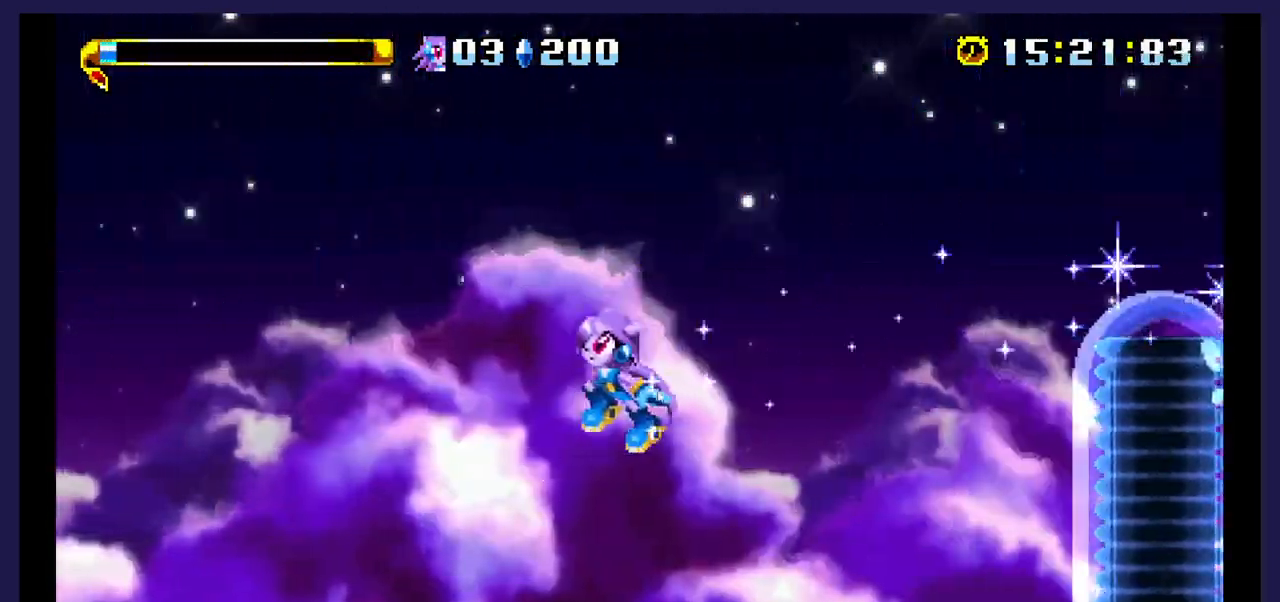
{"buttons": ["DPAD_LEFT"], "events": [[33, "DPAD_LEFT", "down"]]}
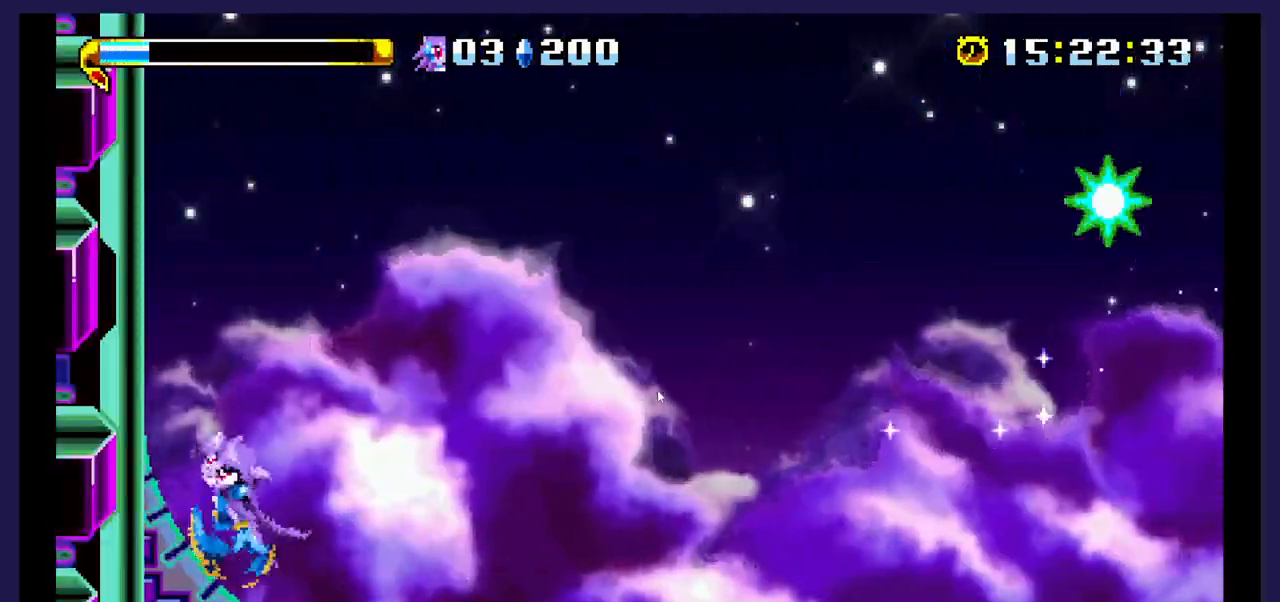
{"buttons": ["DPAD_DOWN", "DPAD_RIGHT"], "events": [[33, "DPAD_LEFT", "up"], [167, "DPAD_RIGHT", "down"], [283, "DPAD_RIGHT", "up"], [367, "DPAD_DOWN", "down"], [433, "DPAD_RIGHT", "down"]]}
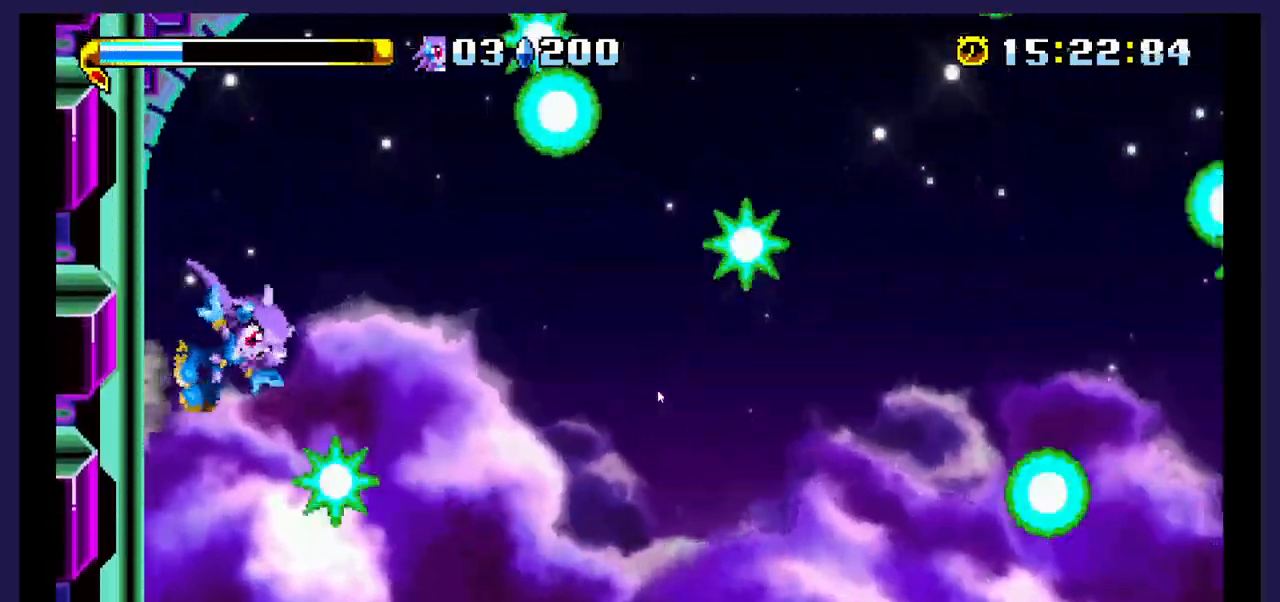
{"buttons": [], "events": [[50, "DPAD_RIGHT", "up"], [83, "DPAD_DOWN", "up"]]}
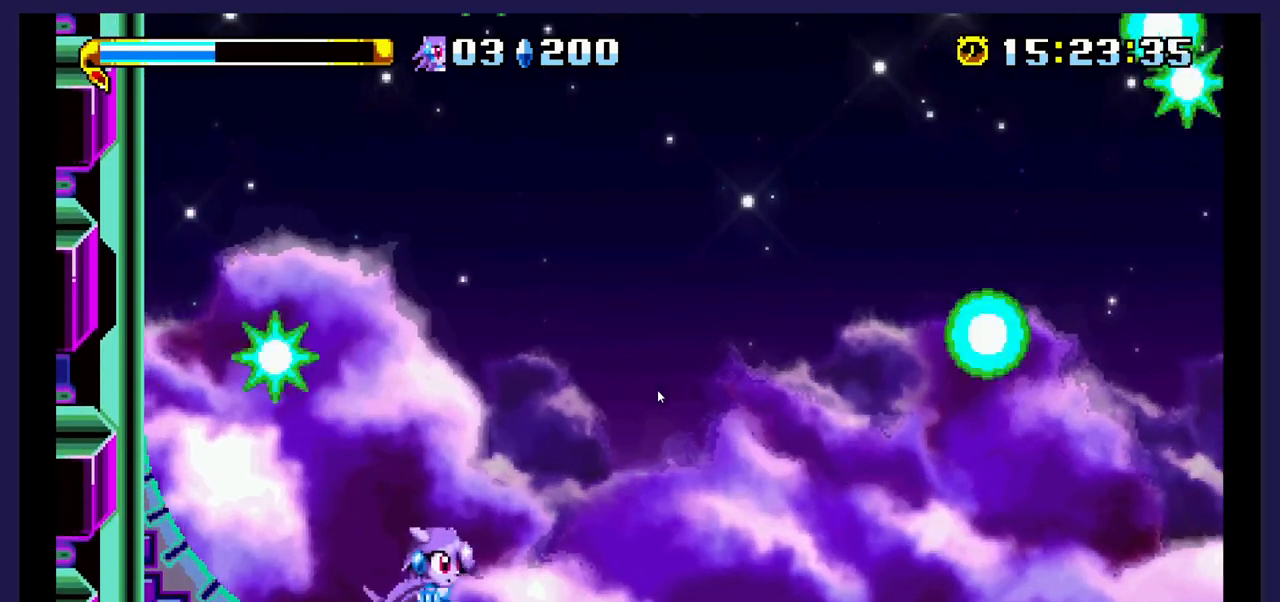
{"buttons": ["DPAD_RIGHT"], "events": [[67, "DPAD_LEFT", "down"], [200, "DPAD_LEFT", "up"], [367, "DPAD_RIGHT", "down"]]}
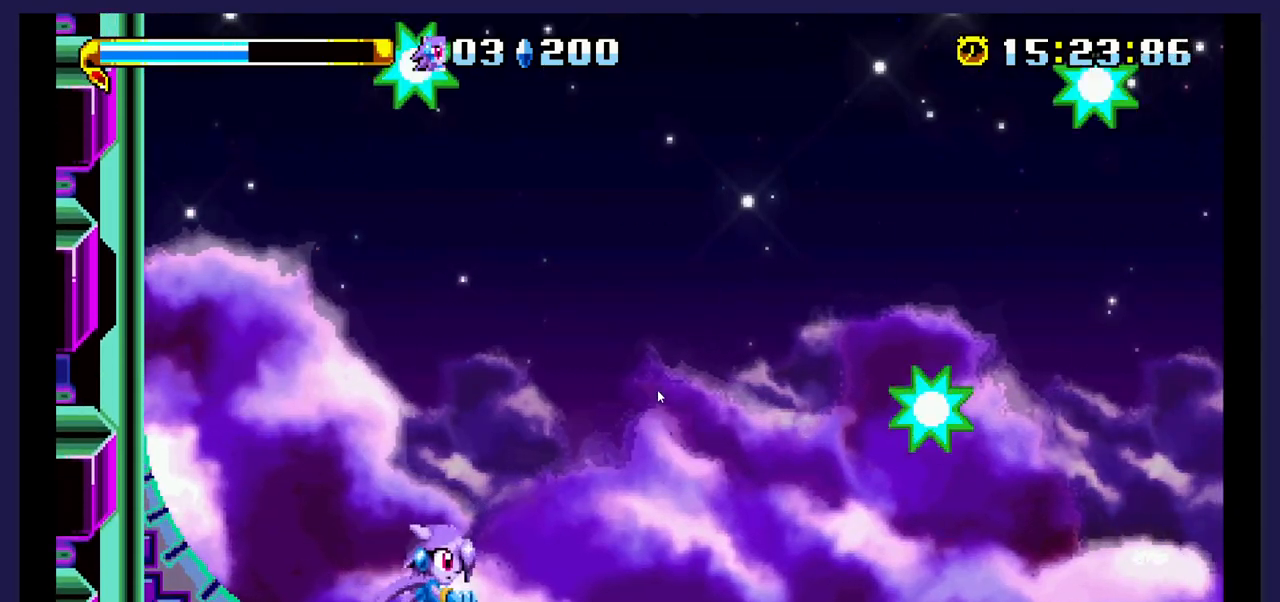
{"buttons": ["DPAD_RIGHT"], "events": []}
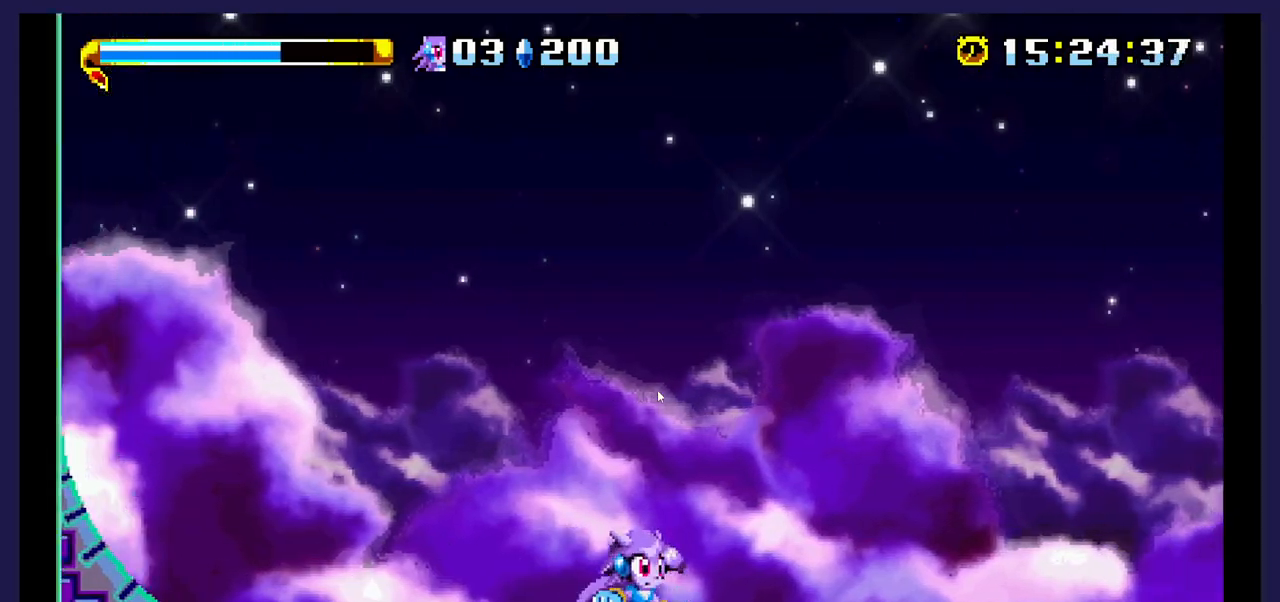
{"buttons": ["A", "DPAD_RIGHT"], "events": [[317, "A", "down"]]}
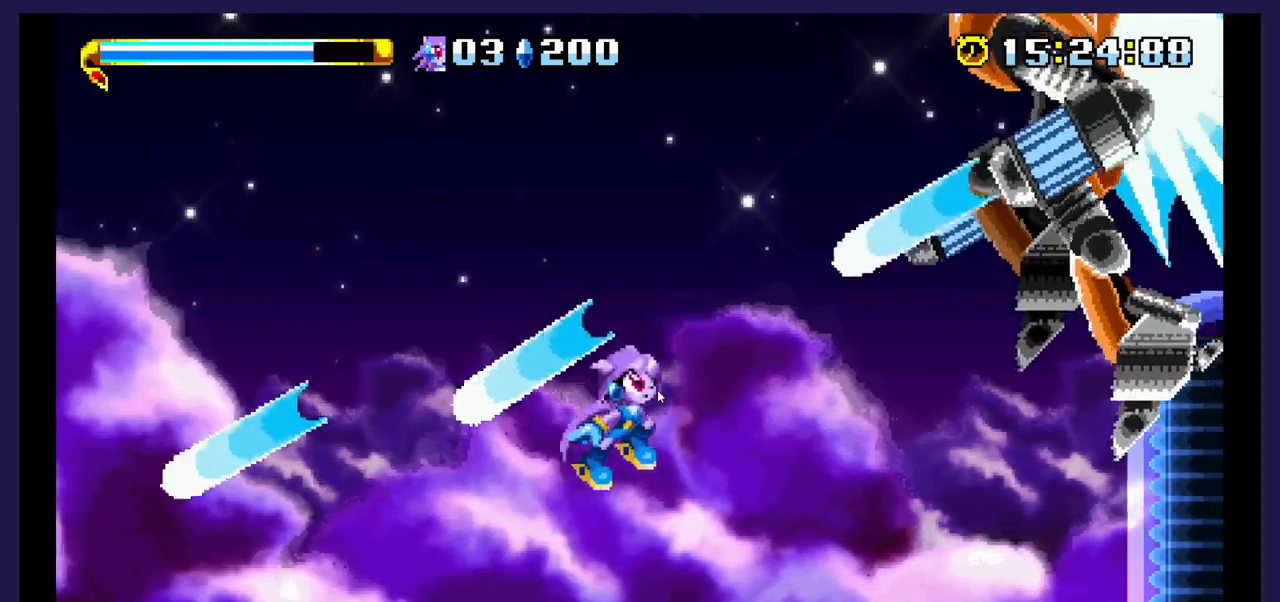
{"buttons": ["DPAD_RIGHT"], "events": [[33, "A", "up"], [317, "X", "down"], [467, "X", "up"]]}
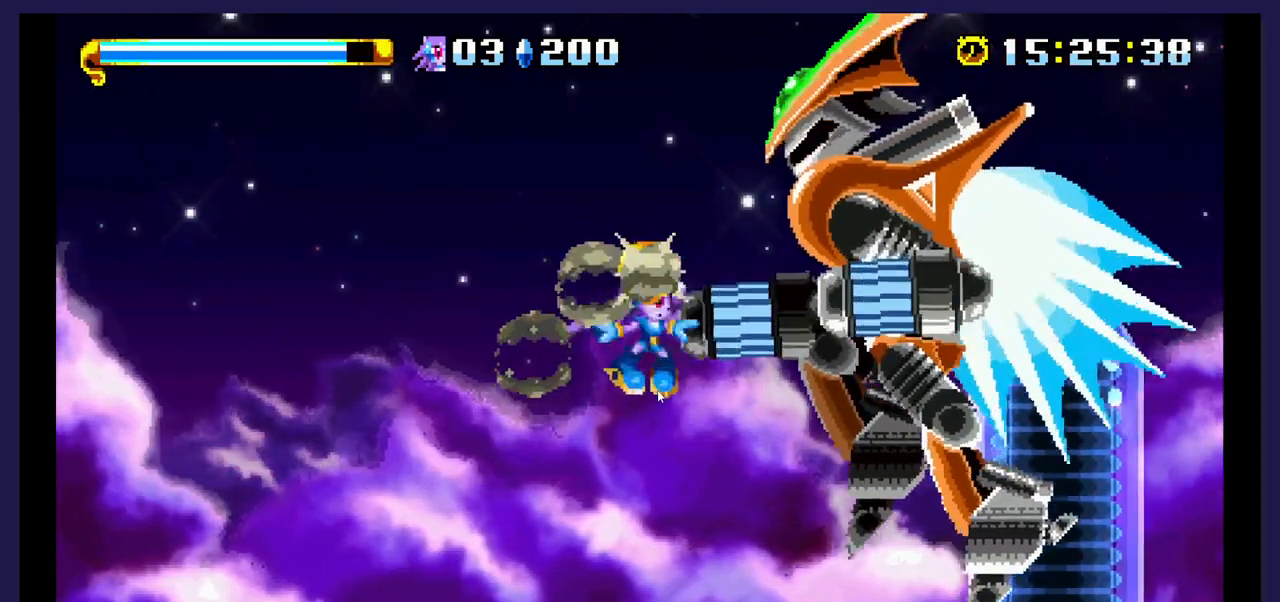
{"buttons": ["A", "DPAD_LEFT"], "events": [[83, "X", "down"], [233, "X", "up"], [400, "DPAD_RIGHT", "up"], [417, "A", "down"], [467, "DPAD_LEFT", "down"]]}
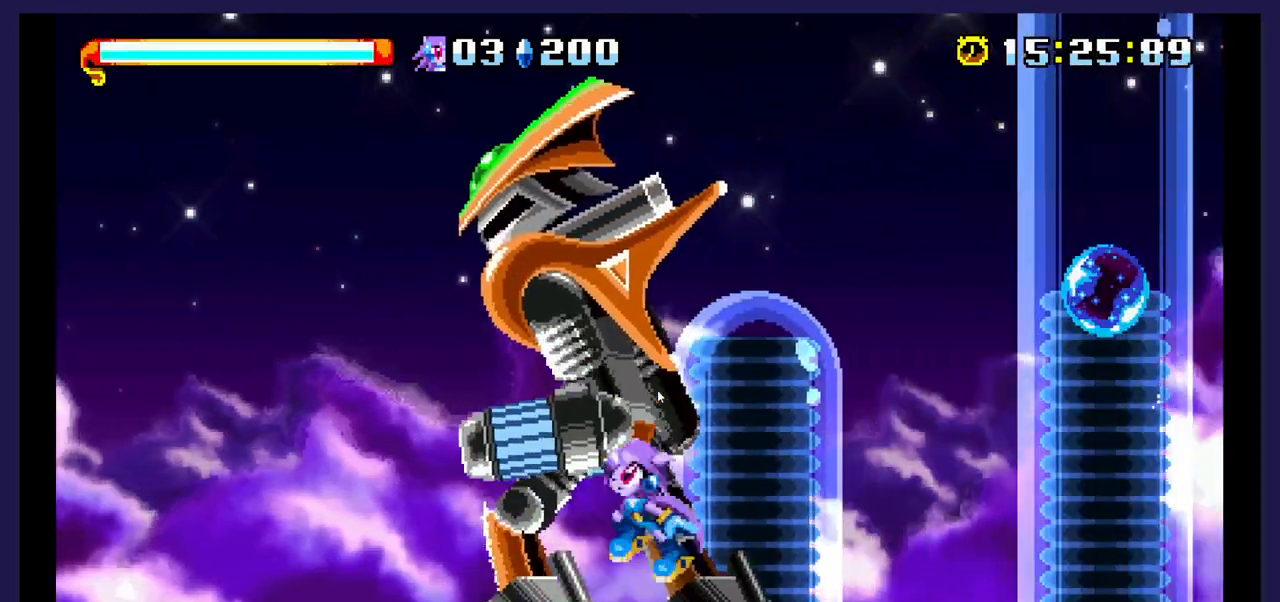
{"buttons": ["X", "DPAD_UP", "DPAD_LEFT"], "events": [[217, "A", "up"], [217, "DPAD_UP", "down"], [217, "X", "down"], [433, "DPAD_LEFT", "up"], [467, "DPAD_LEFT", "down"]]}
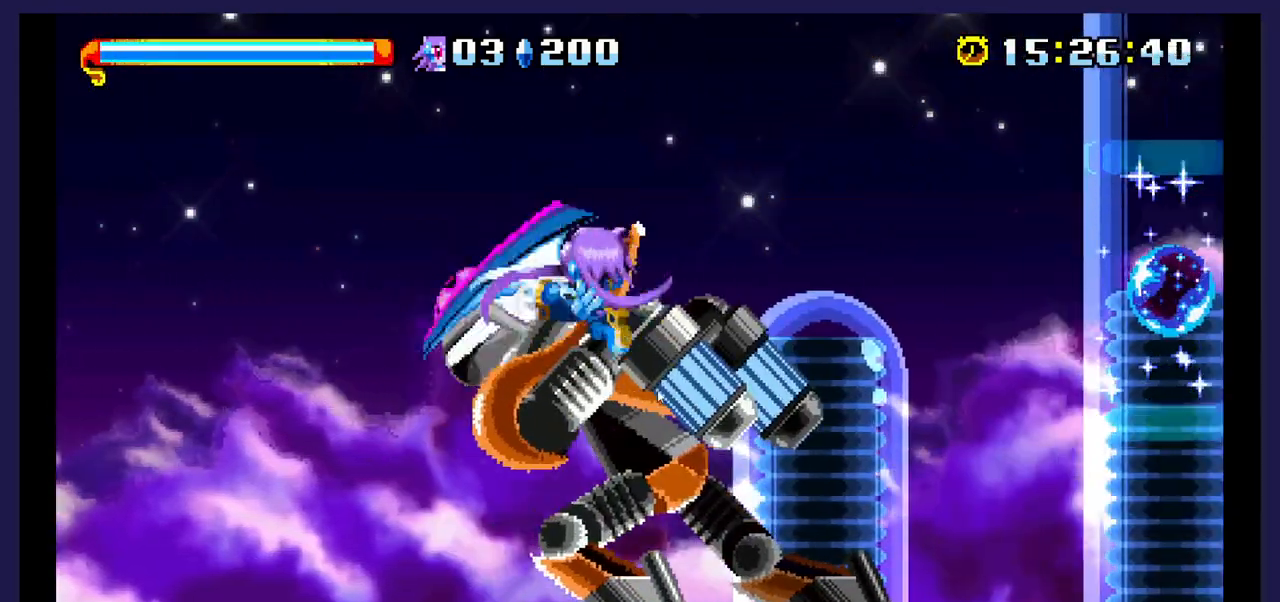
{"buttons": ["DPAD_UP", "DPAD_RIGHT"], "events": [[117, "X", "up"], [167, "X", "down"], [250, "DPAD_LEFT", "up"], [300, "DPAD_RIGHT", "down"], [300, "X", "up"]]}
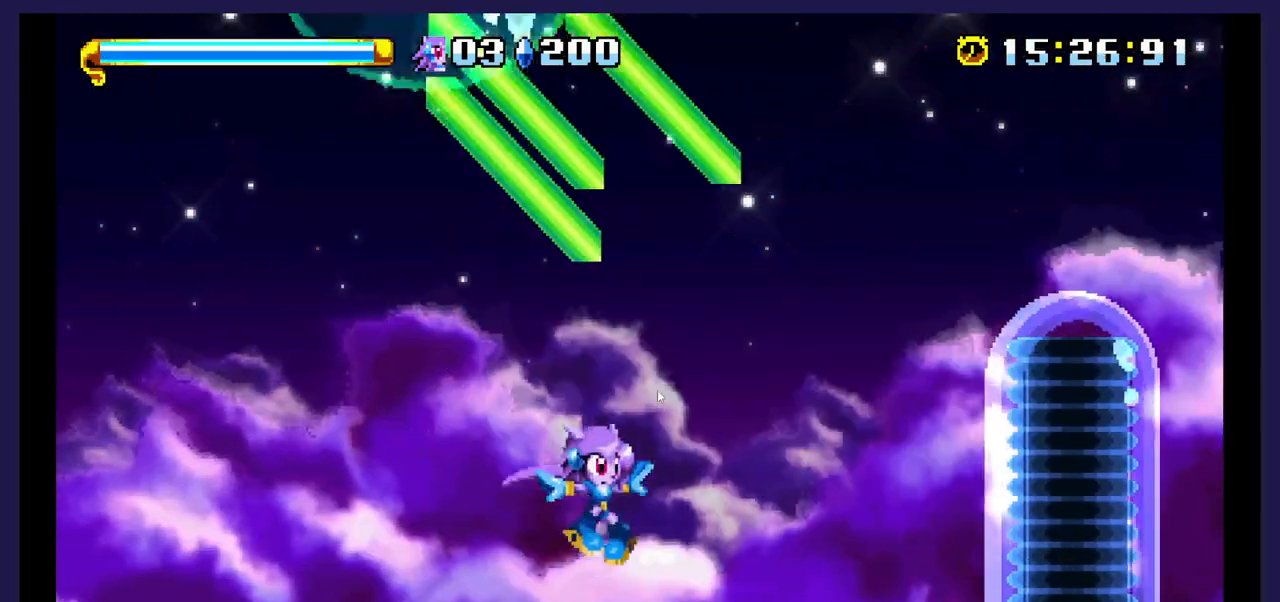
{"buttons": ["A", "DPAD_RIGHT"], "events": [[83, "DPAD_UP", "up"], [133, "DPAD_RIGHT", "up"], [300, "DPAD_RIGHT", "down"], [450, "A", "down"]]}
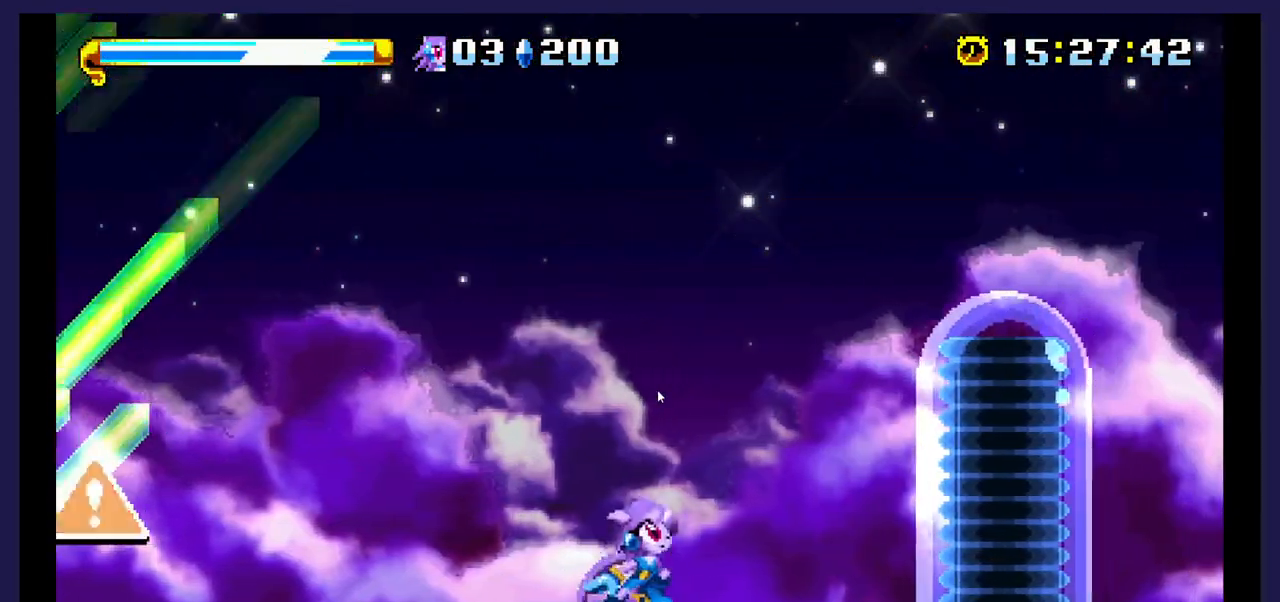
{"buttons": ["DPAD_RIGHT"], "events": [[117, "A", "up"]]}
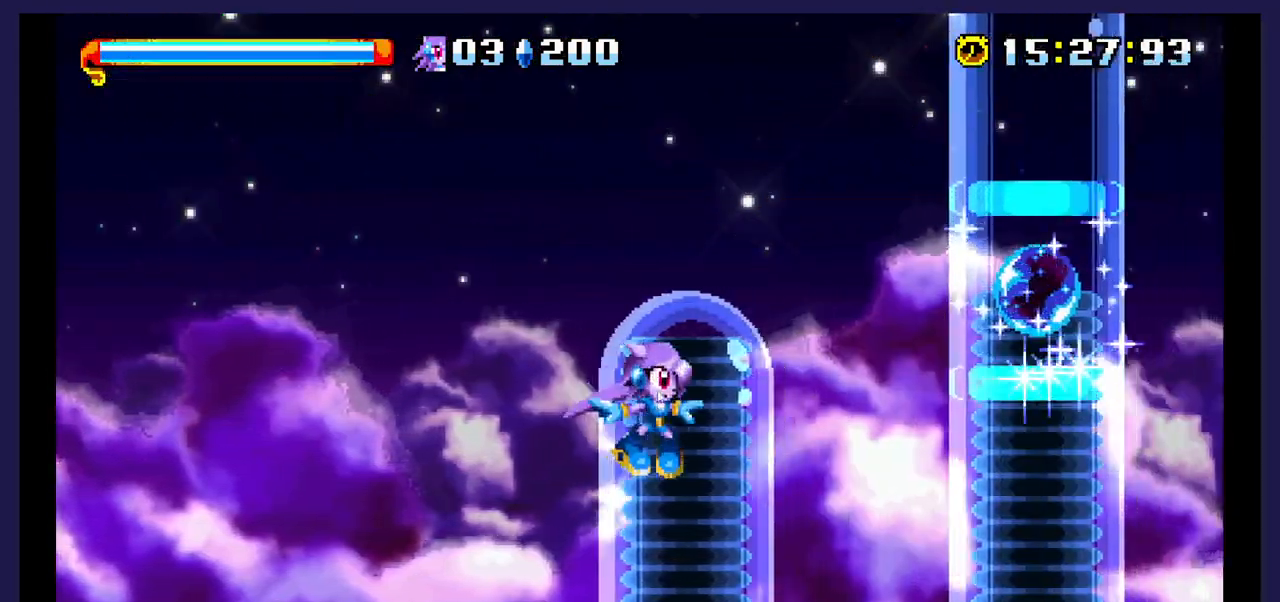
{"buttons": ["DPAD_RIGHT"], "events": []}
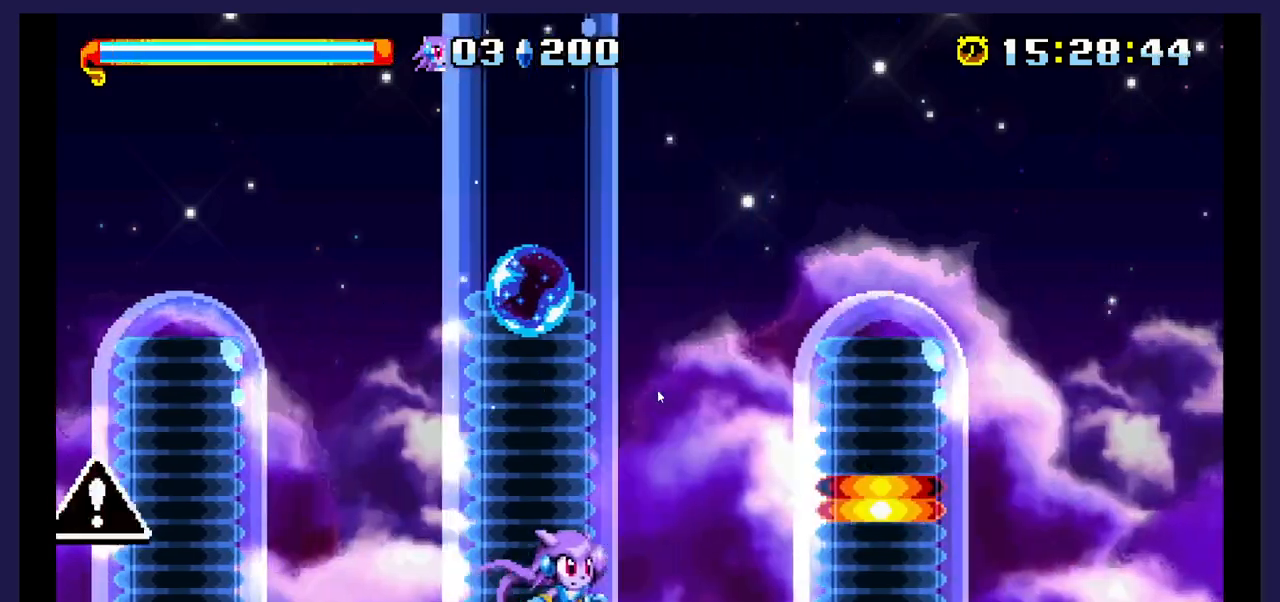
{"buttons": ["DPAD_RIGHT"], "events": [[200, "DPAD_RIGHT", "up"], [450, "DPAD_RIGHT", "down"]]}
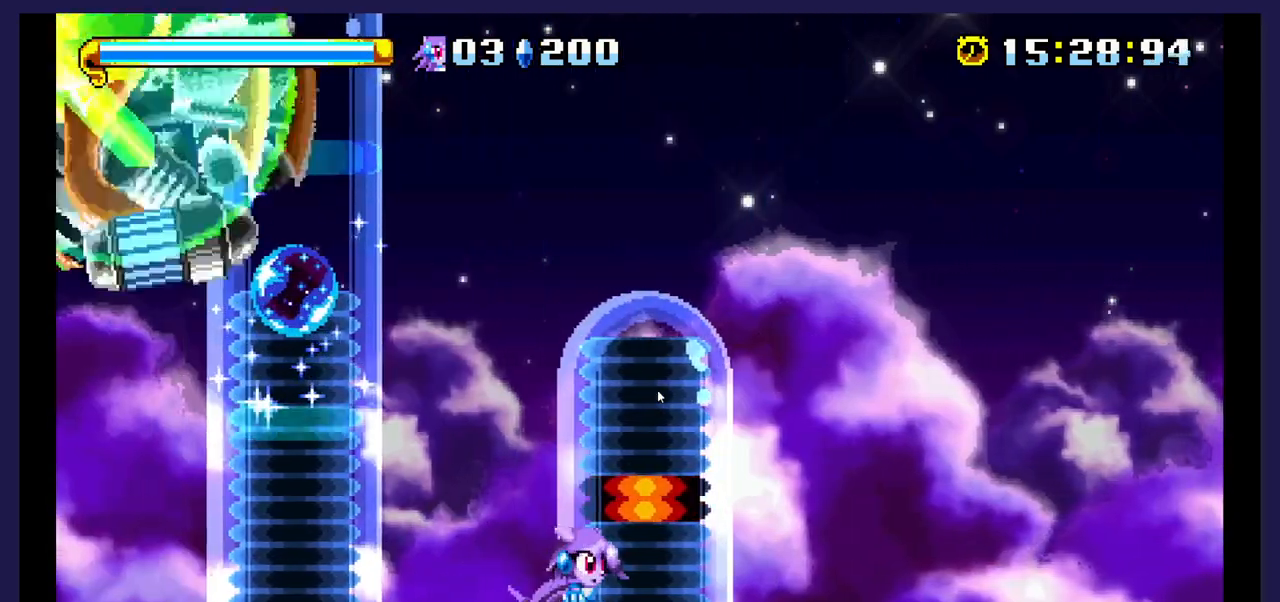
{"buttons": ["DPAD_RIGHT"], "events": []}
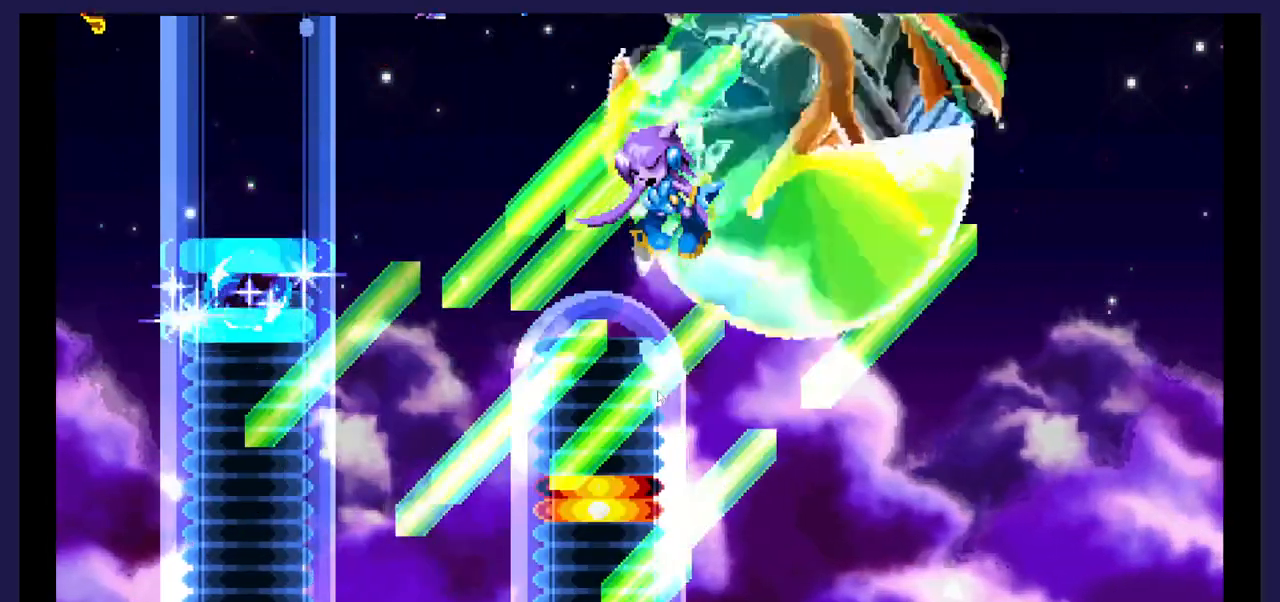
{"buttons": [], "events": [[150, "DPAD_RIGHT", "up"]]}
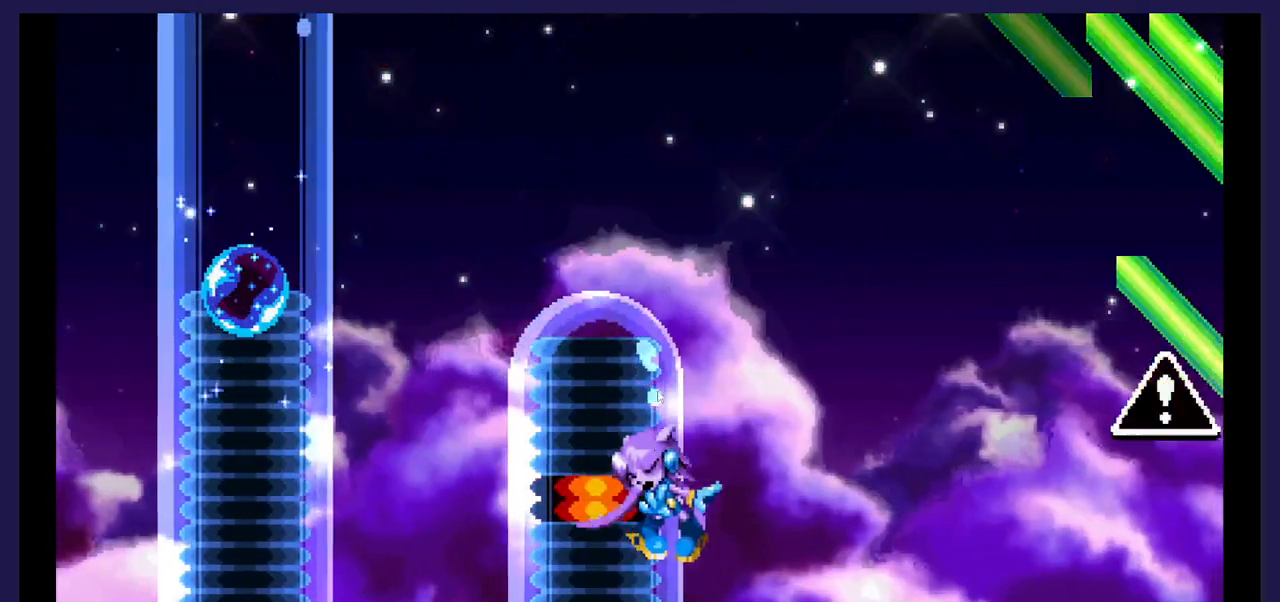
{"buttons": [], "events": []}
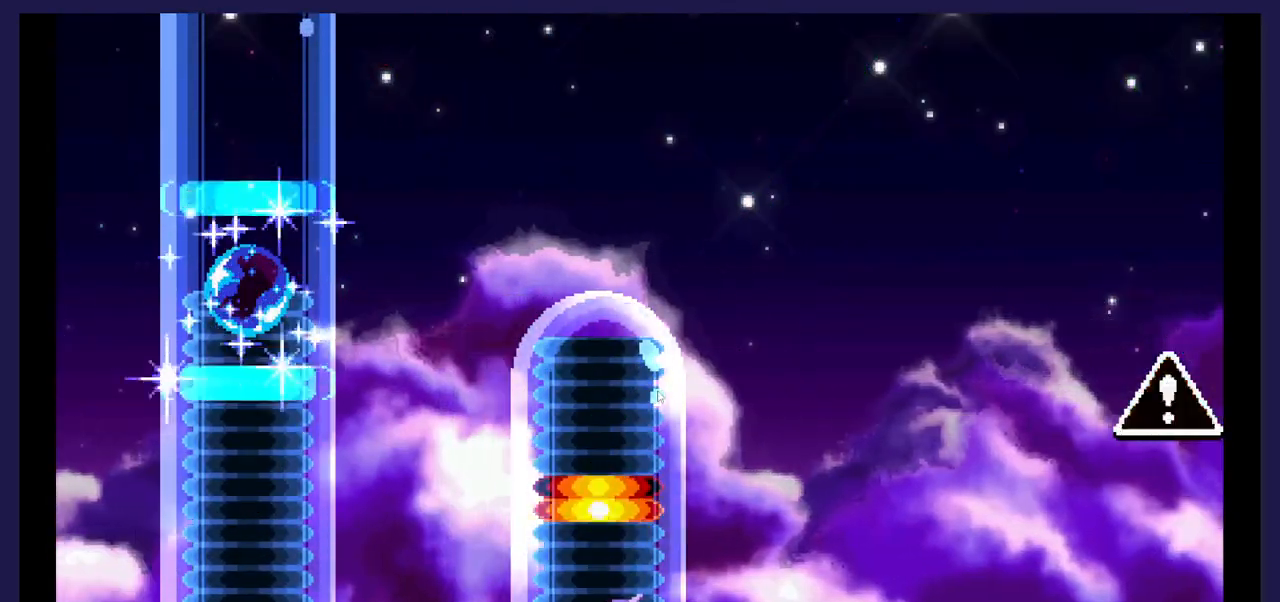
{"buttons": [], "events": []}
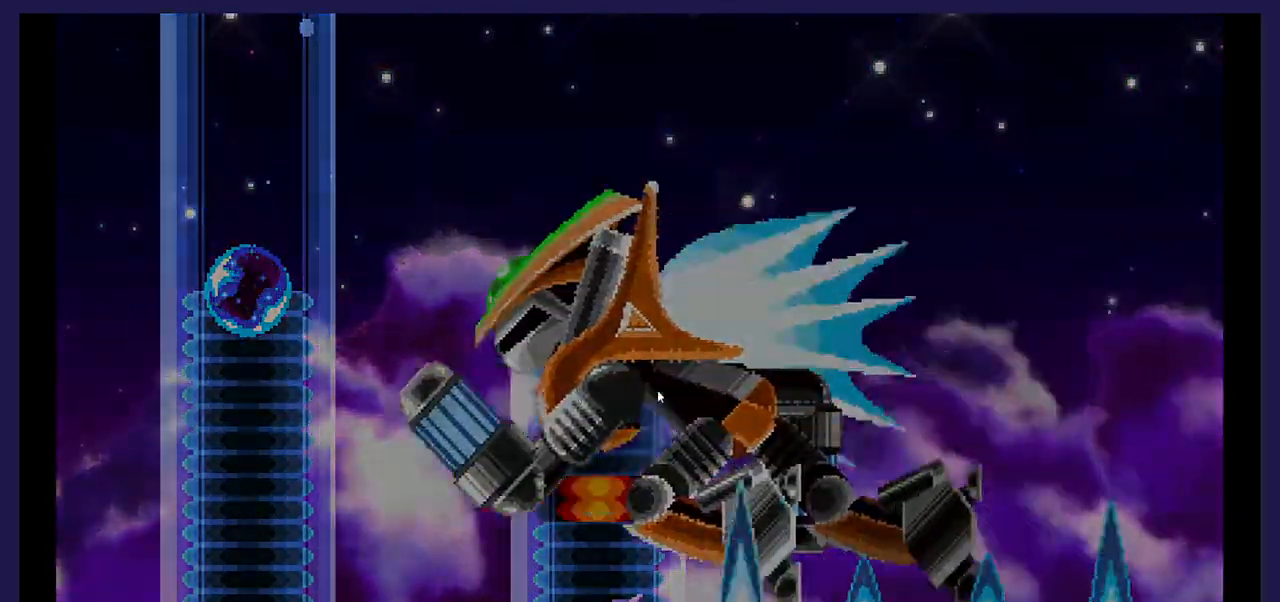
{"buttons": [], "events": []}
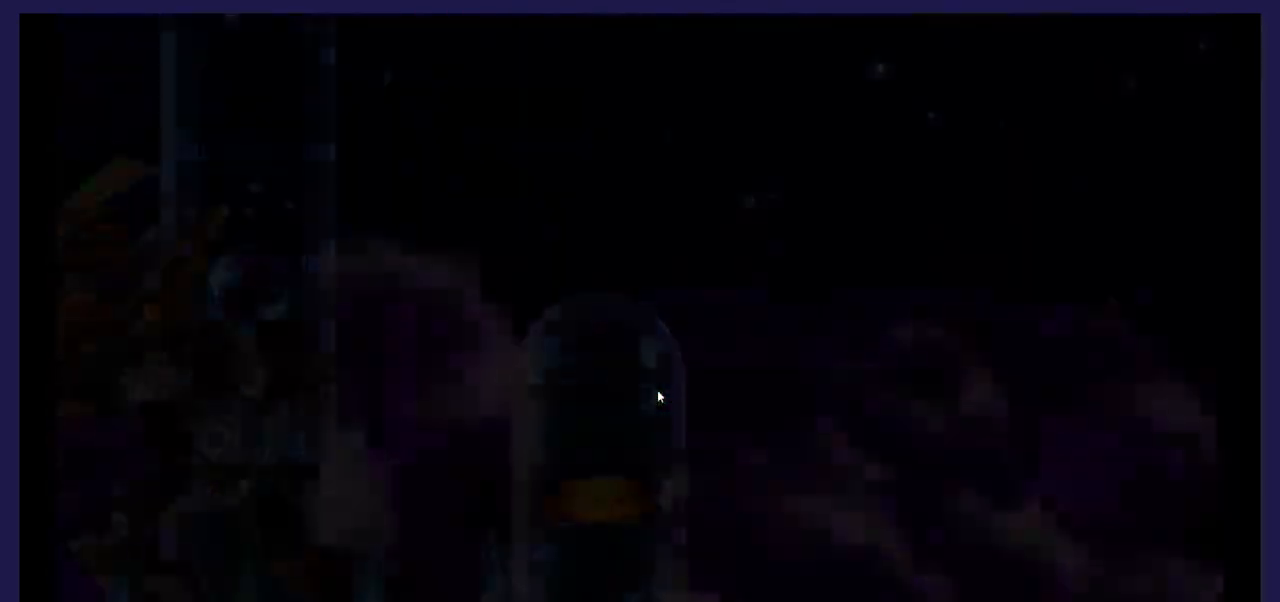
{"buttons": [], "events": []}
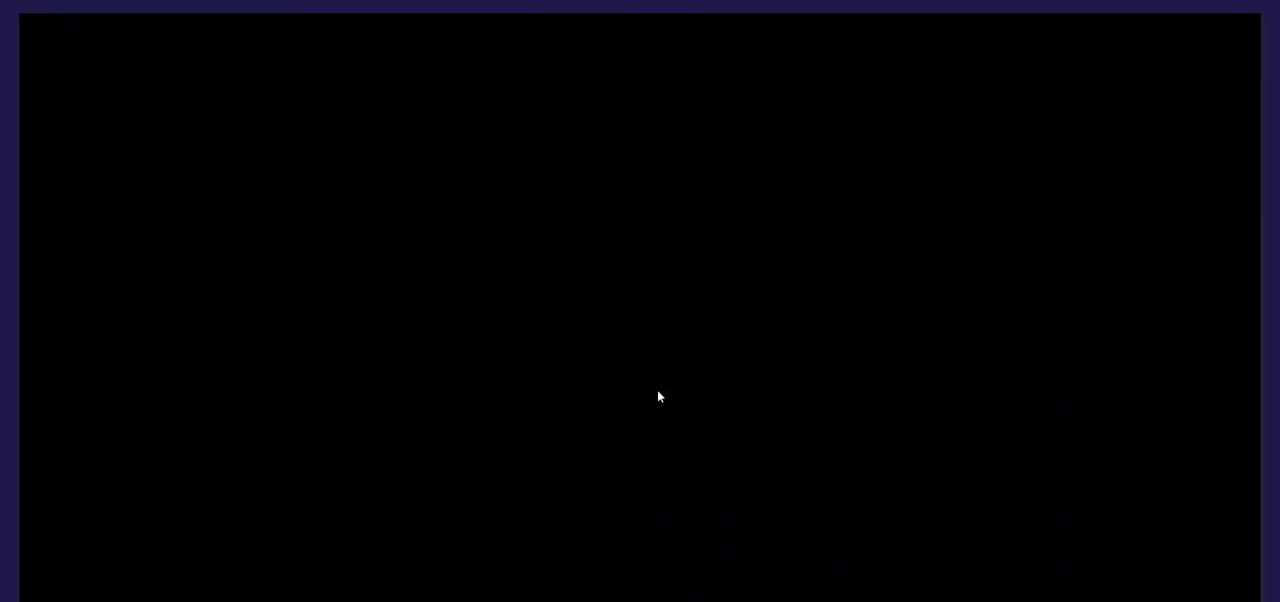
{"buttons": [], "events": []}
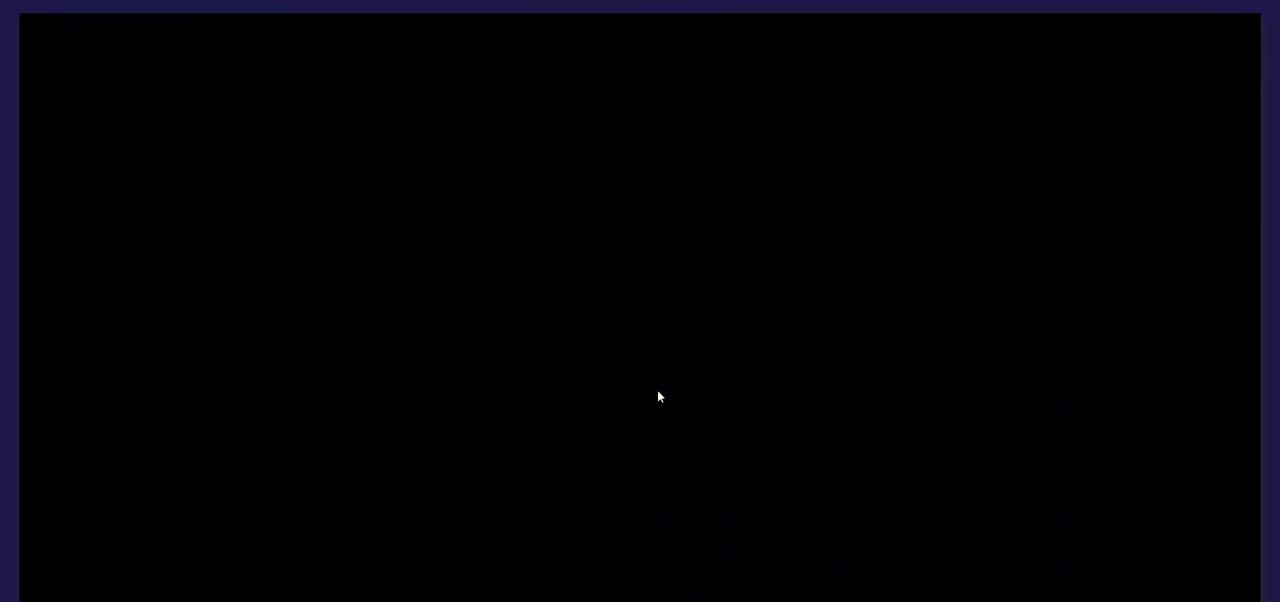
{"buttons": [], "events": []}
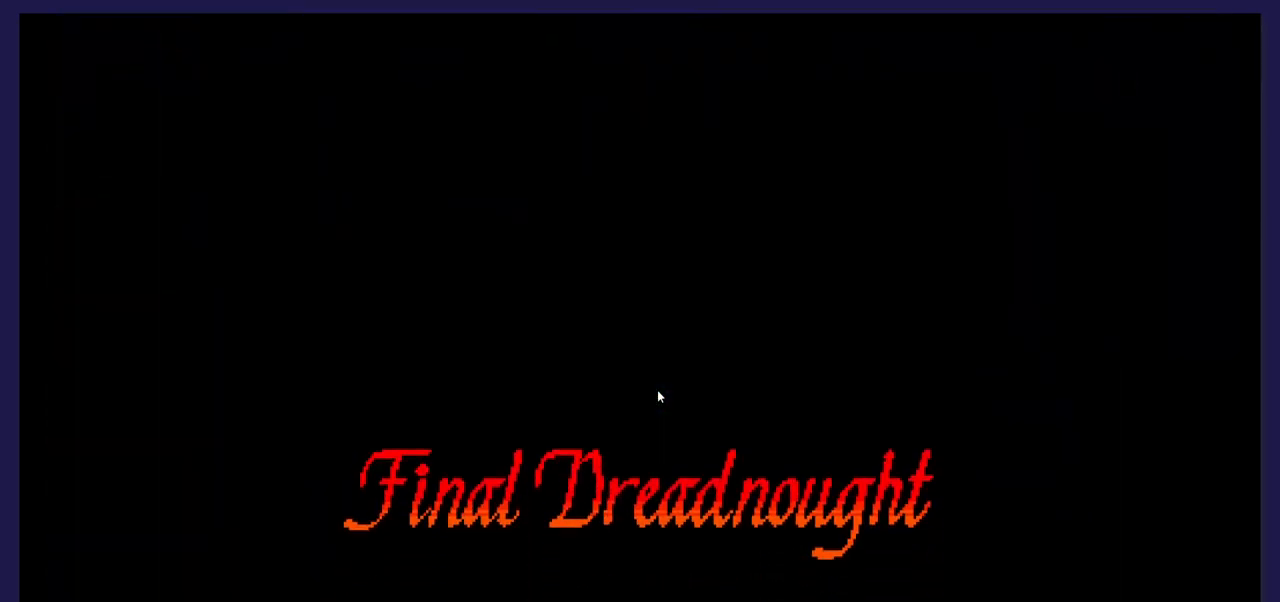
{"buttons": [], "events": []}
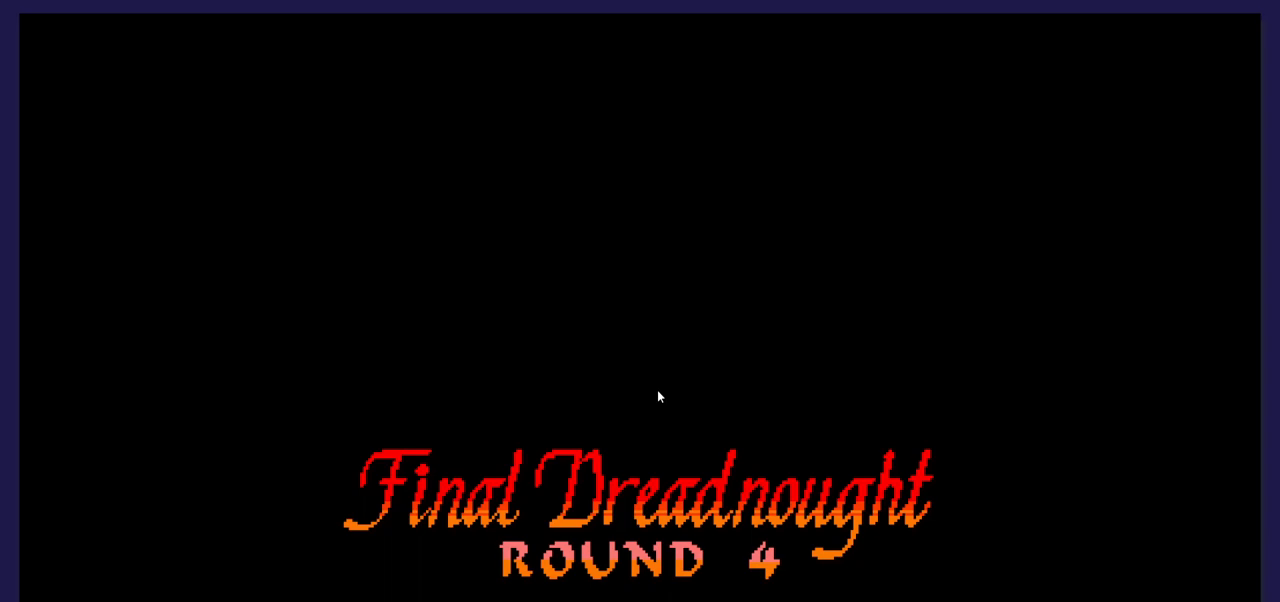
{"buttons": [], "events": []}
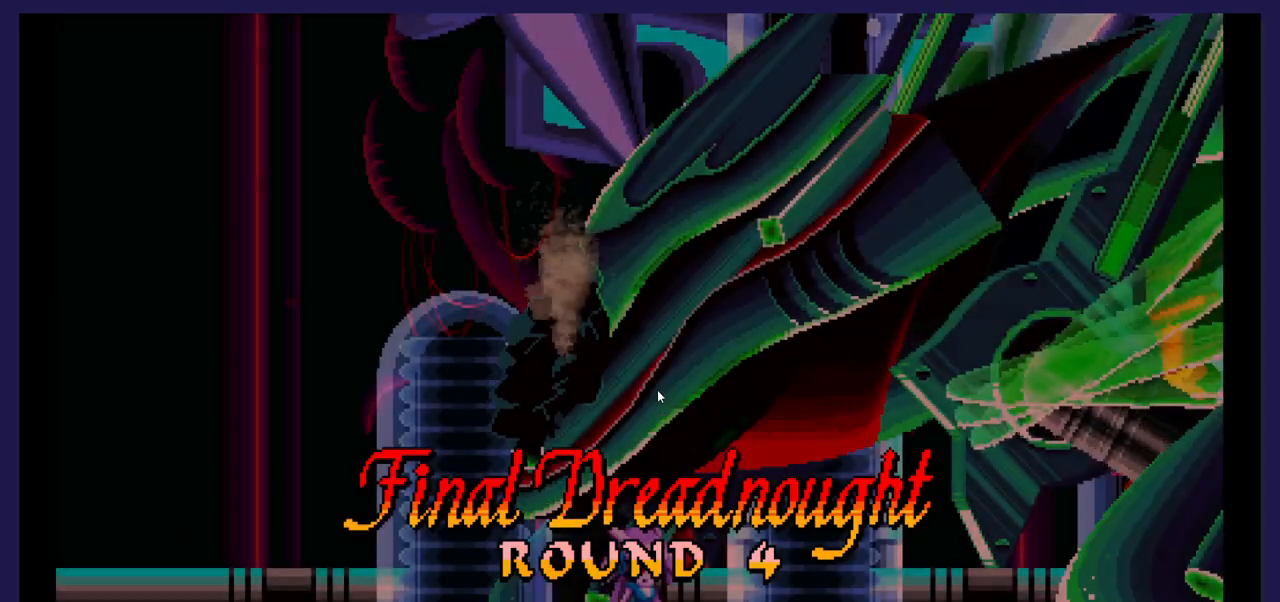
{"buttons": [], "events": [[167, "START", "down"], [283, "START", "up"]]}